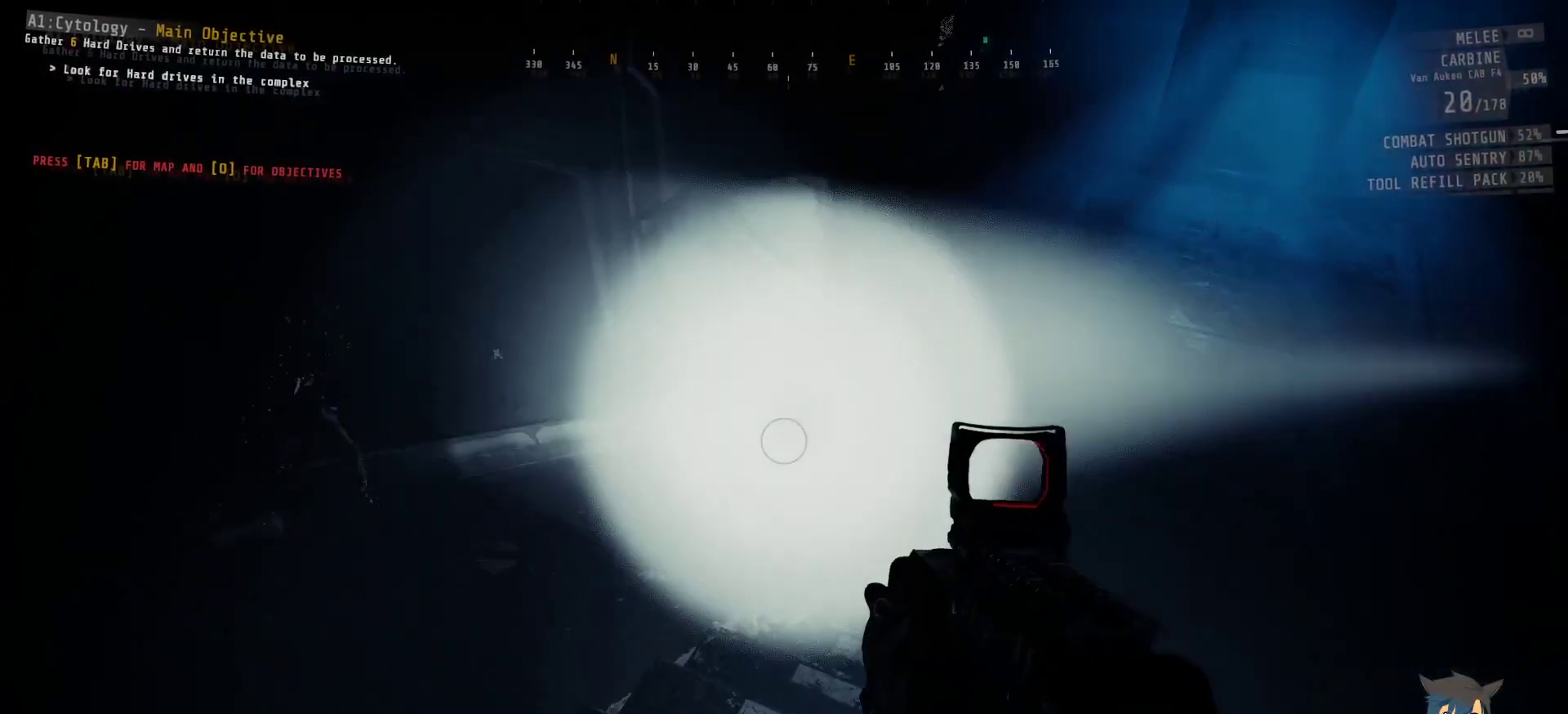
Gameplay with keyboard and mouse; each line is a JSON object with the keys and mouse buttons held at the frame after it. "events" lists presses ("down") and releases ("up") of "a", "c", "ctrl", "d", "e", "f", "q", "r", "s", "shift", "space", "tab", "w", "x", "z", "mouse_left", "mouse_wheel", "mouse_right", "mouse_mb4" and "mouse_mb5" between this image and that frame as [ms after this image, input, new state], when the widget could be followed in between. "mouse_left", "mouse_wheel", "mouse_right", "mouse_mb4", "mouse_mb5" = the "left", "wheel", "right", "mb4", "mb5" buttons of the "mouse" list. No other keys are recorded. "wheel" means that the mouse wheel is clicked or scrolled. Mouse movement is not recorded.
{"keys": [], "mouse": [], "events": [[317, "f", "up"]]}
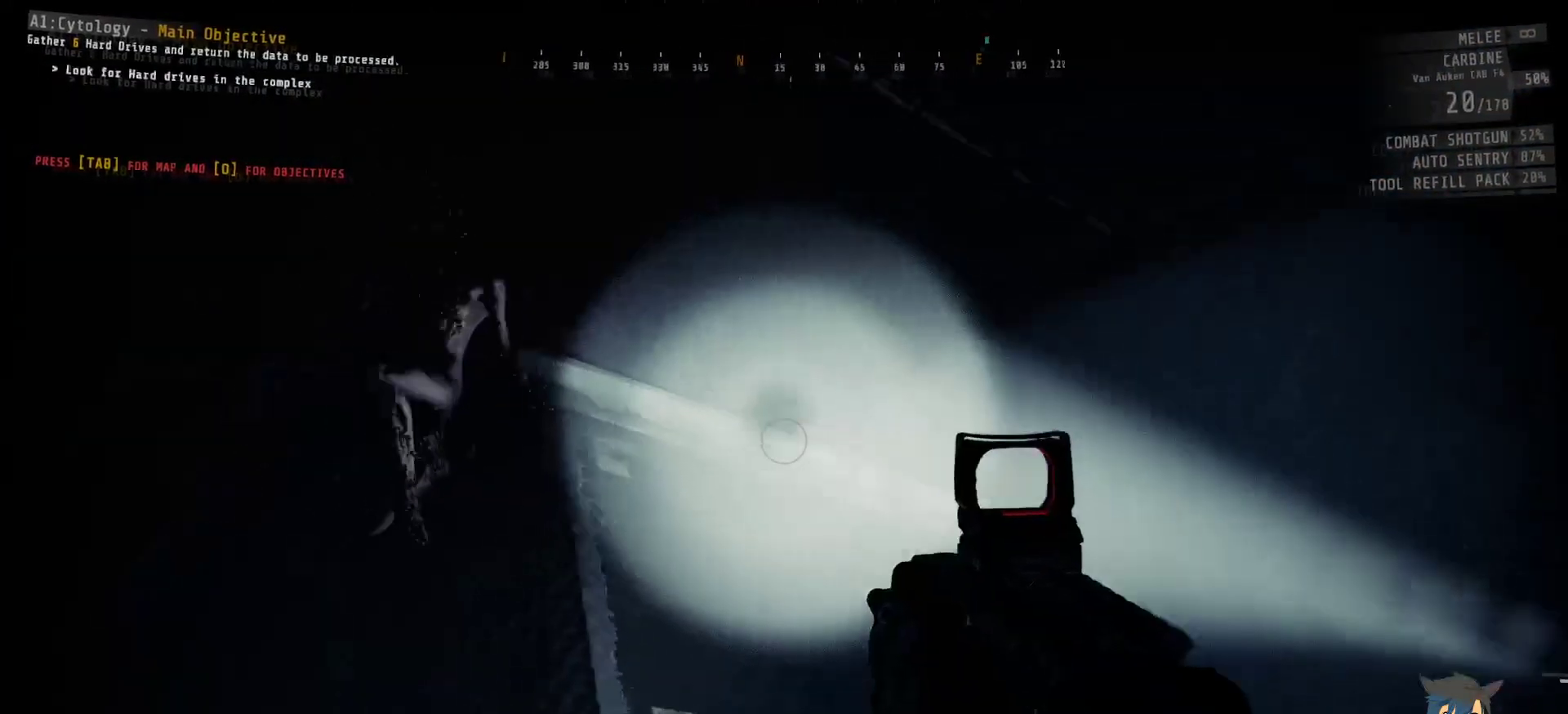
{"keys": ["a"], "mouse": [], "events": [[167, "a", "down"], [217, "d", "down"], [267, "d", "up"]]}
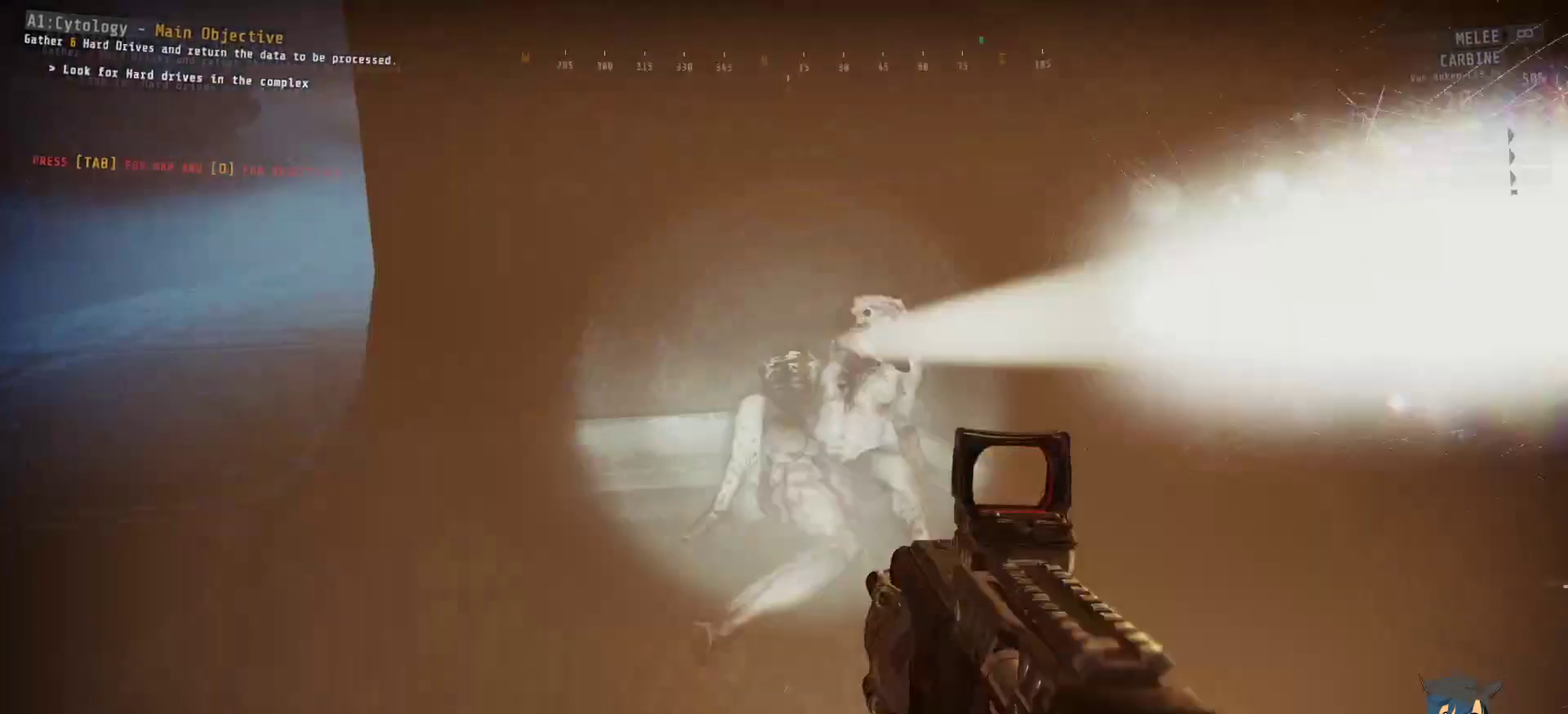
{"keys": [], "mouse": [], "events": [[367, "a", "up"]]}
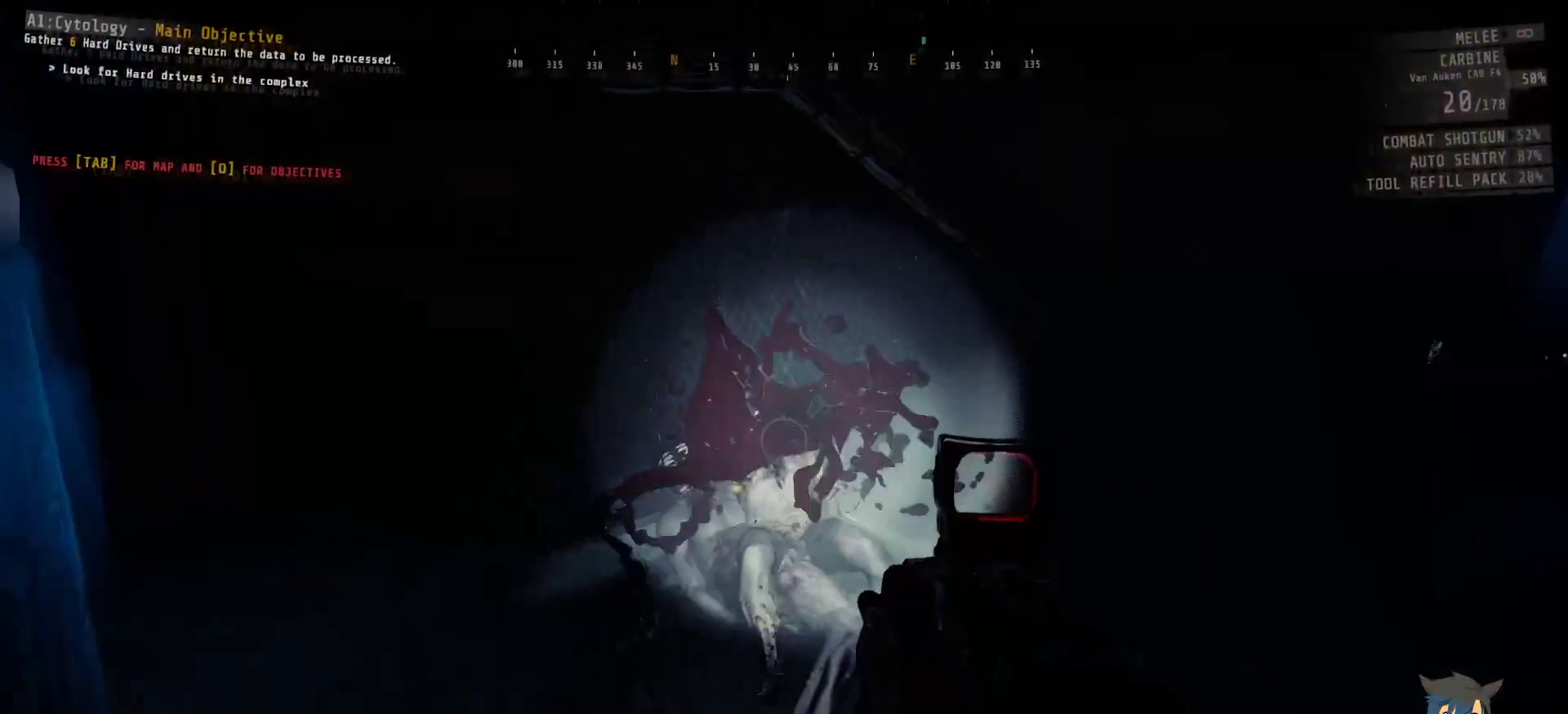
{"keys": ["s"], "mouse": [], "events": [[400, "s", "down"]]}
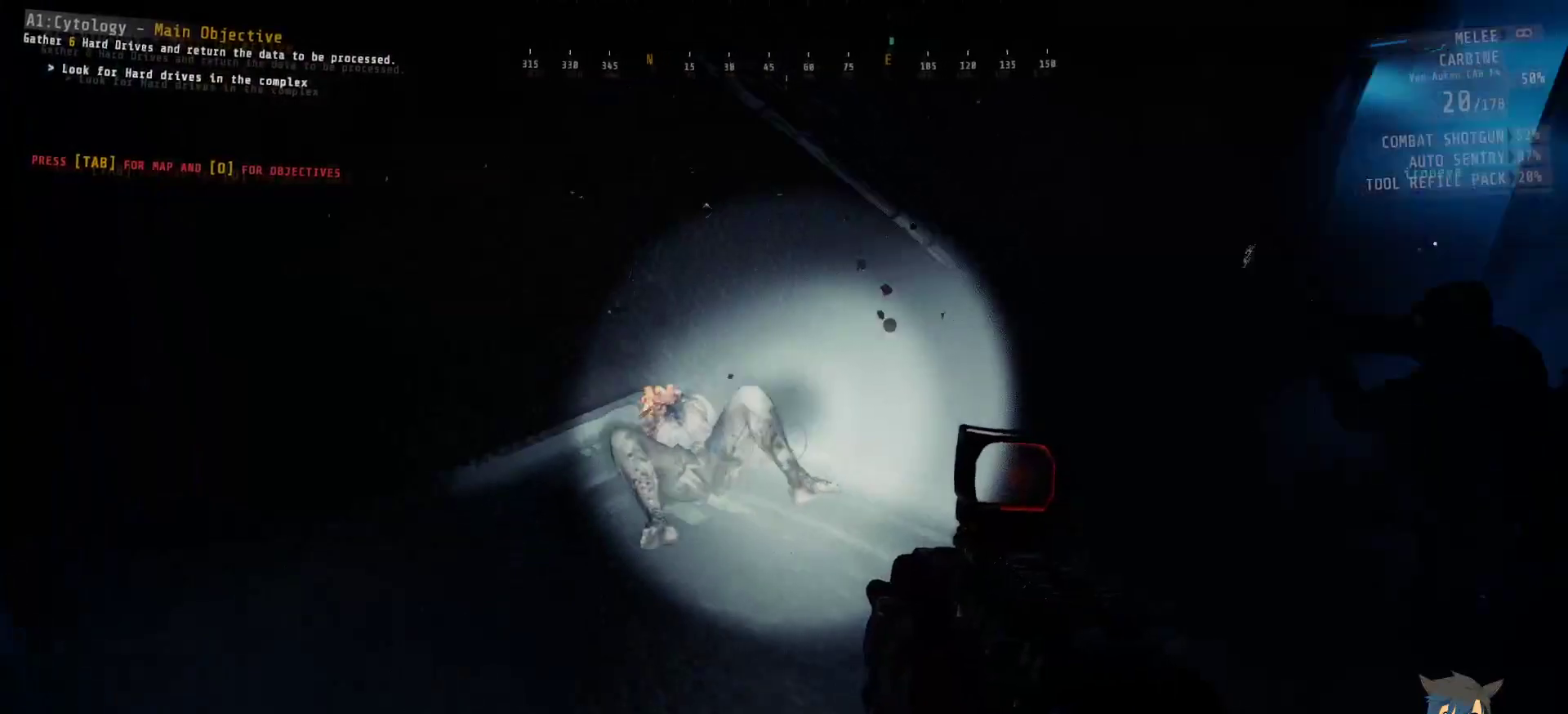
{"keys": ["s"], "mouse": [], "events": [[267, "d", "down"], [433, "d", "up"]]}
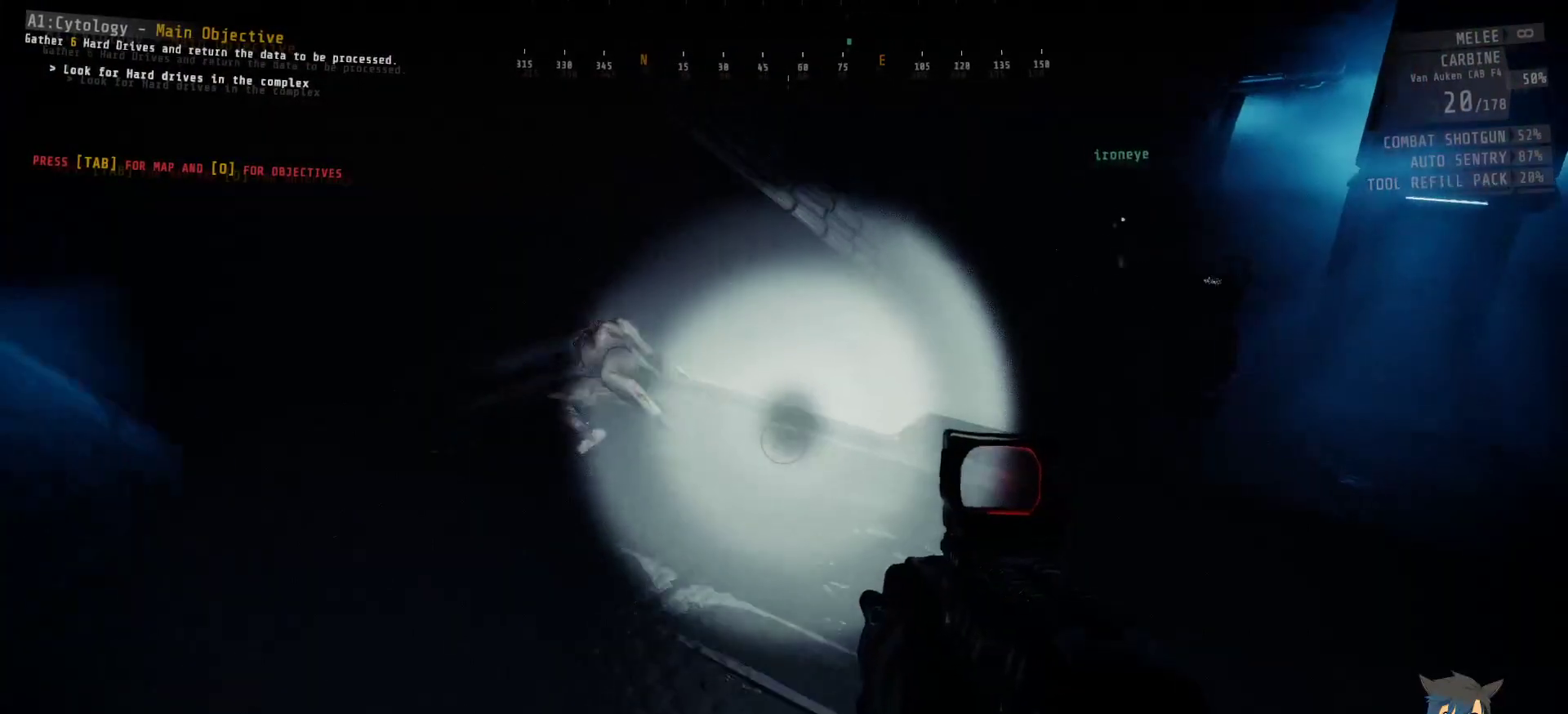
{"keys": [], "mouse": [], "events": [[200, "r", "down"], [283, "r", "up"], [317, "s", "up"]]}
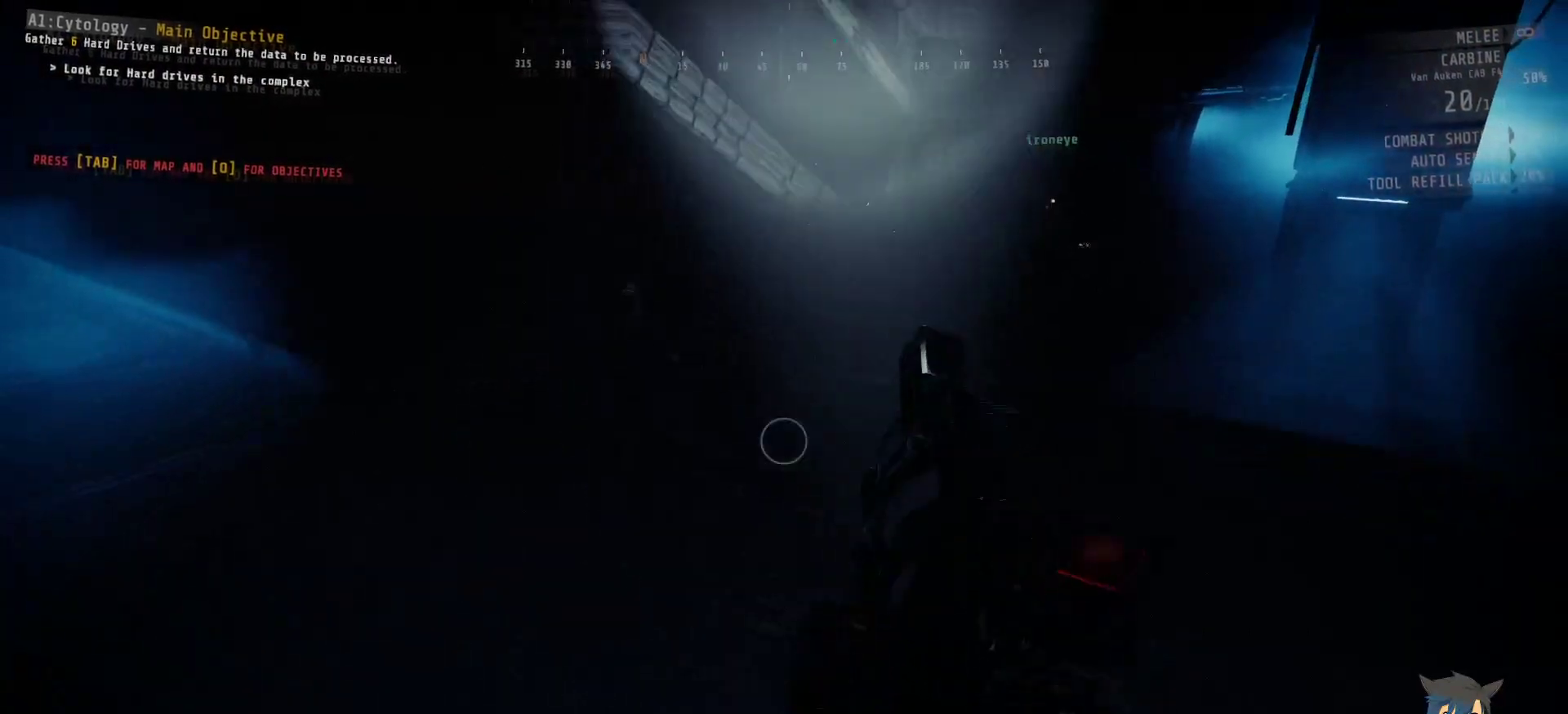
{"keys": [], "mouse": [], "events": []}
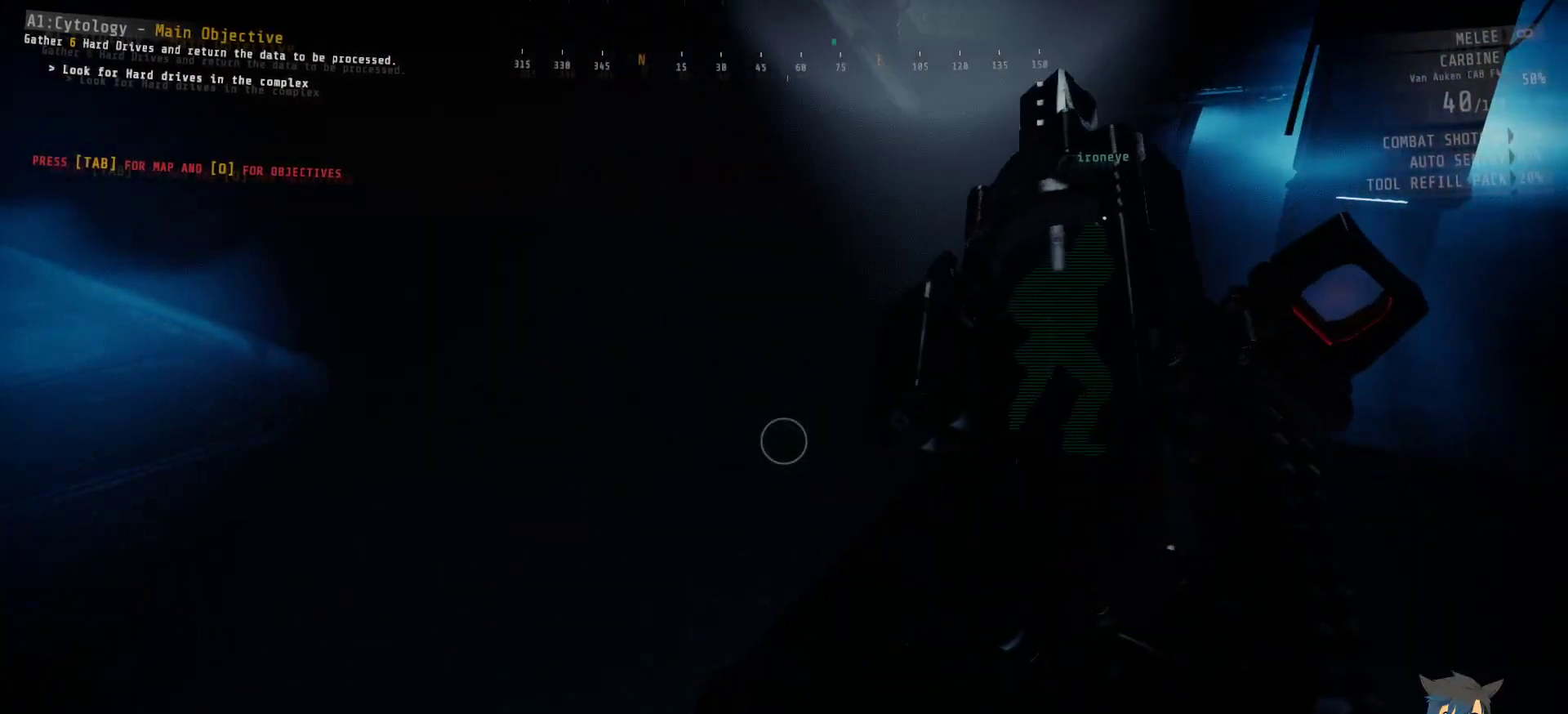
{"keys": [], "mouse": [], "events": []}
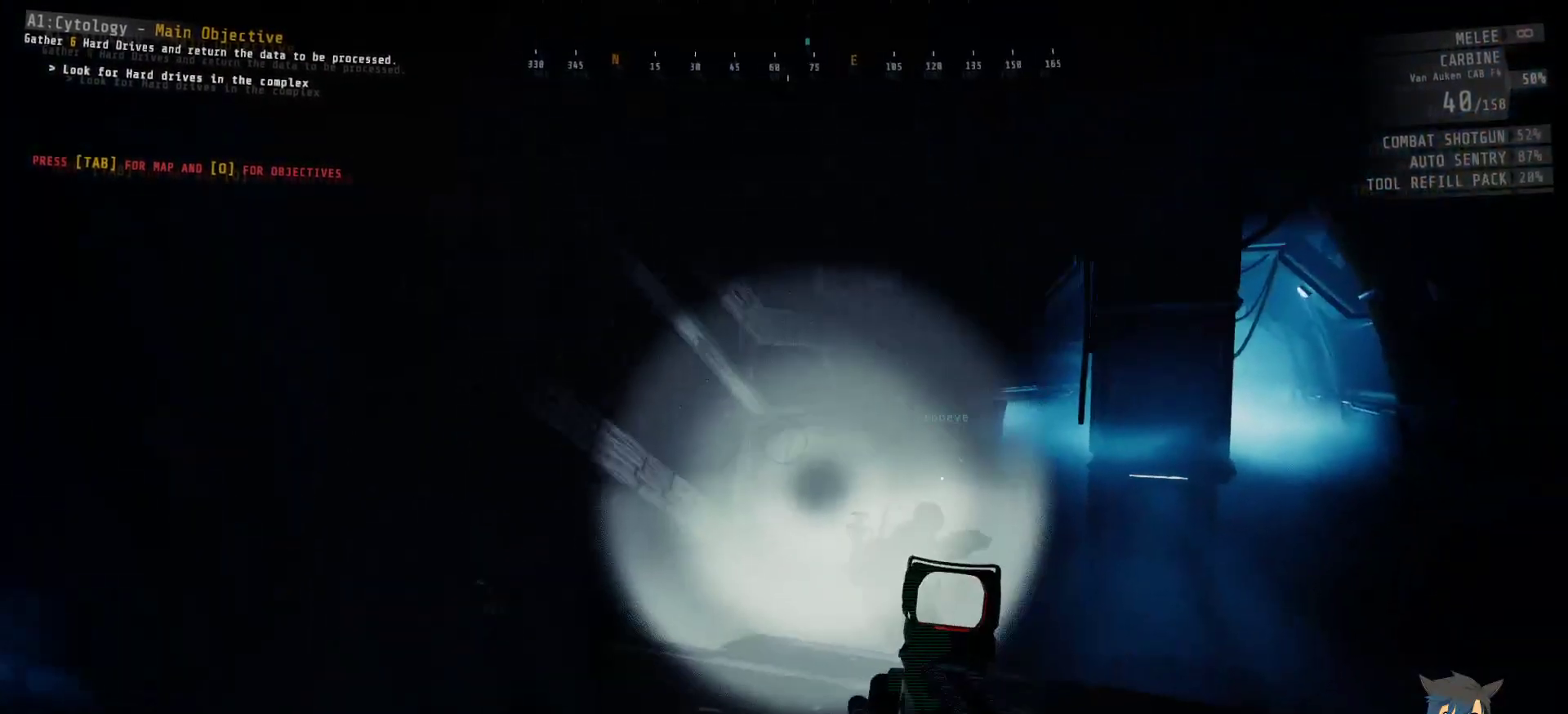
{"keys": [], "mouse": [], "events": []}
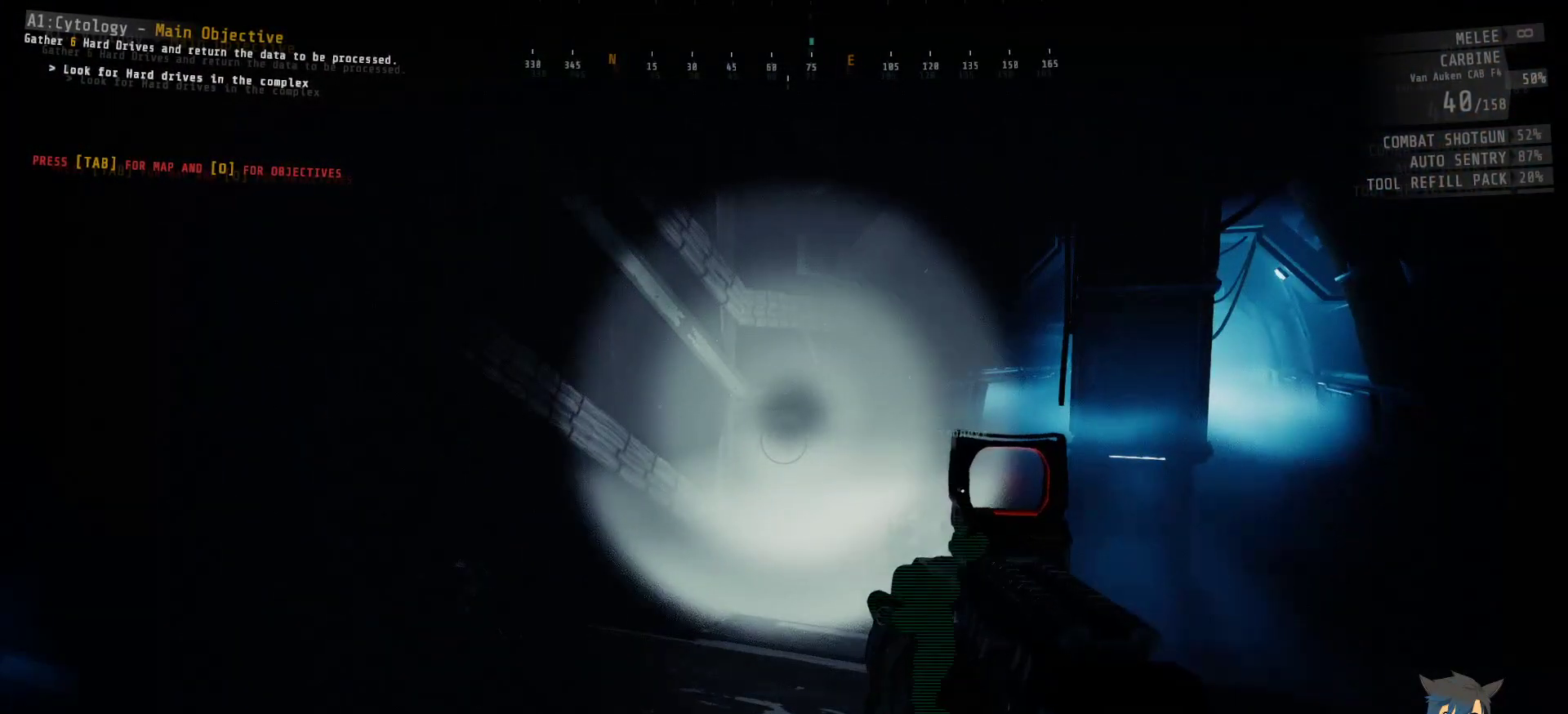
{"keys": ["d"], "mouse": [], "events": [[83, "d", "down"]]}
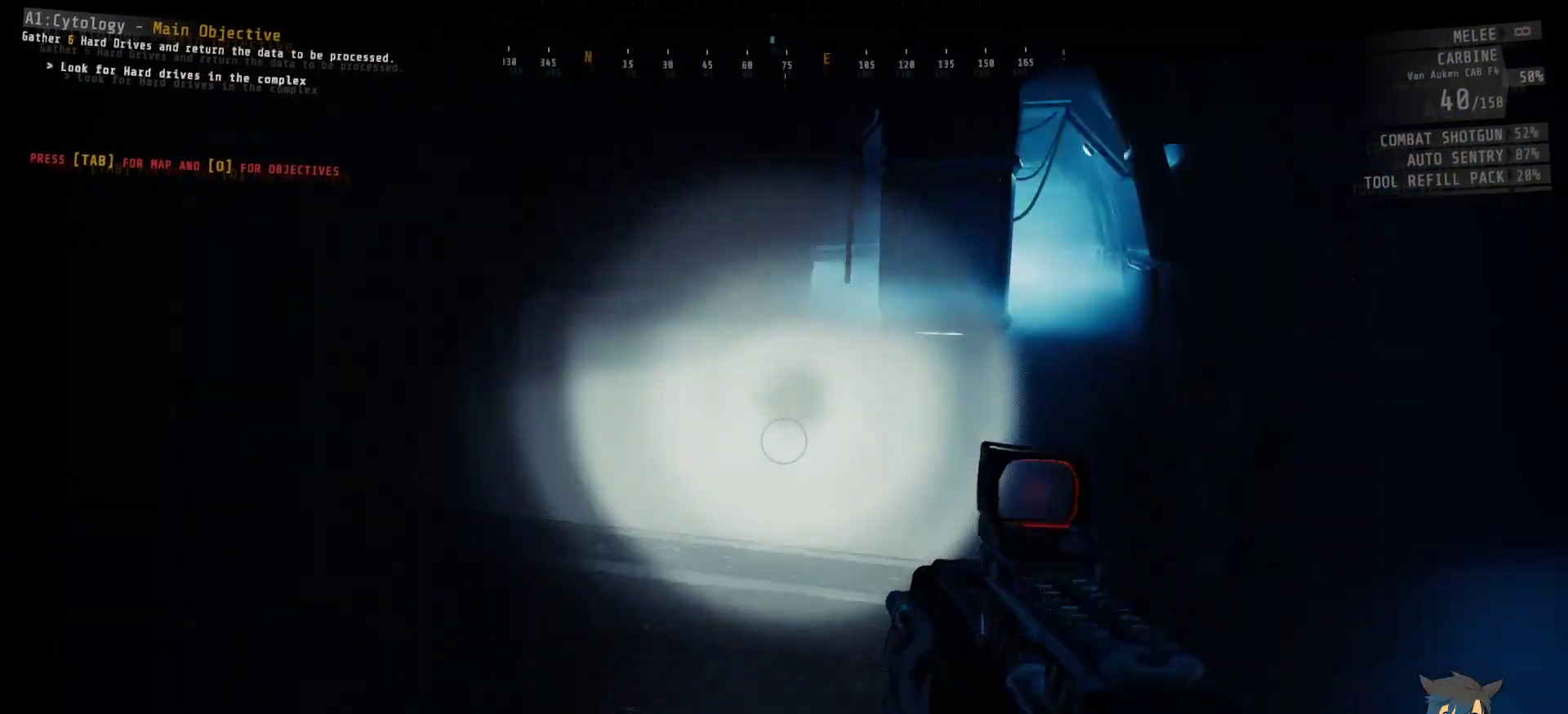
{"keys": ["w"], "mouse": [], "events": [[333, "w", "down"], [383, "d", "up"]]}
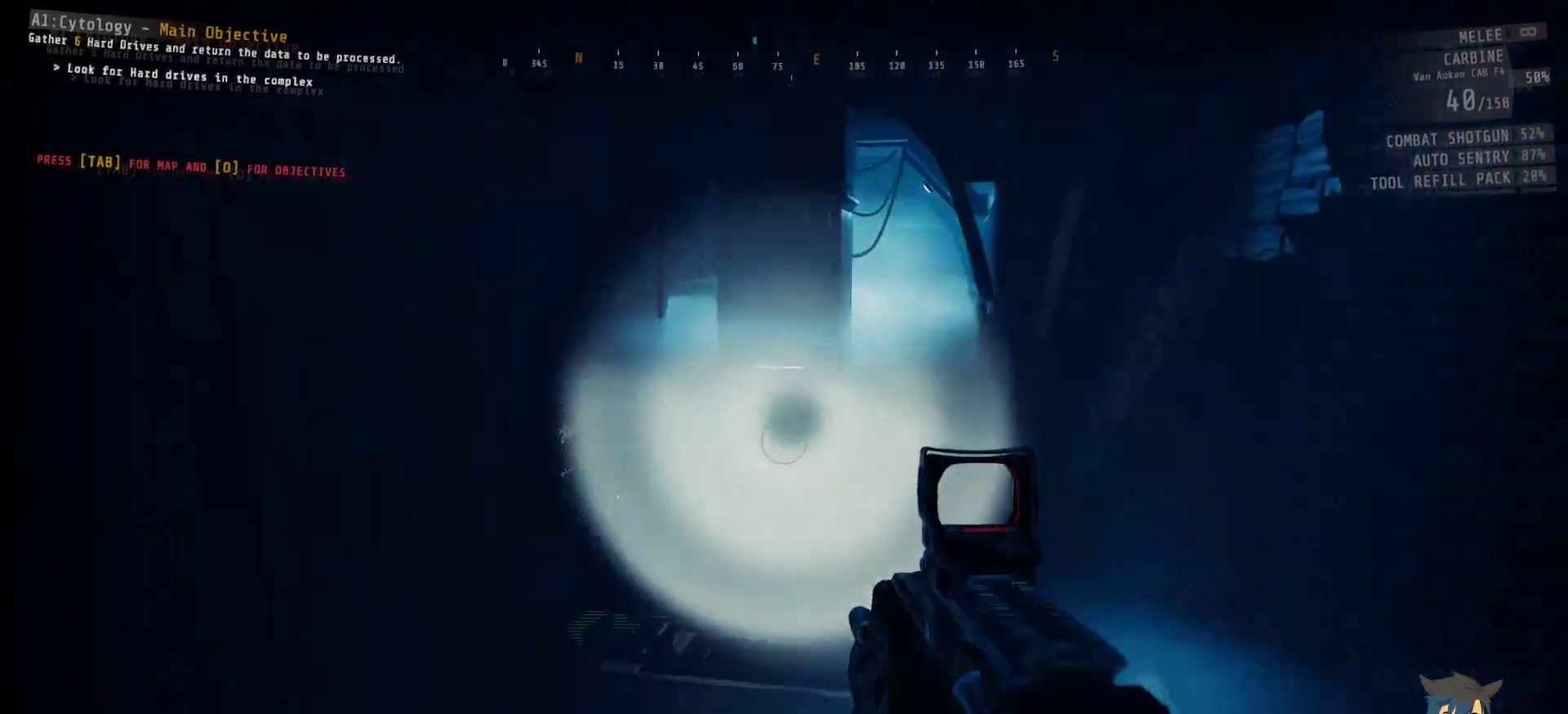
{"keys": [], "mouse": [], "events": [[283, "w", "up"]]}
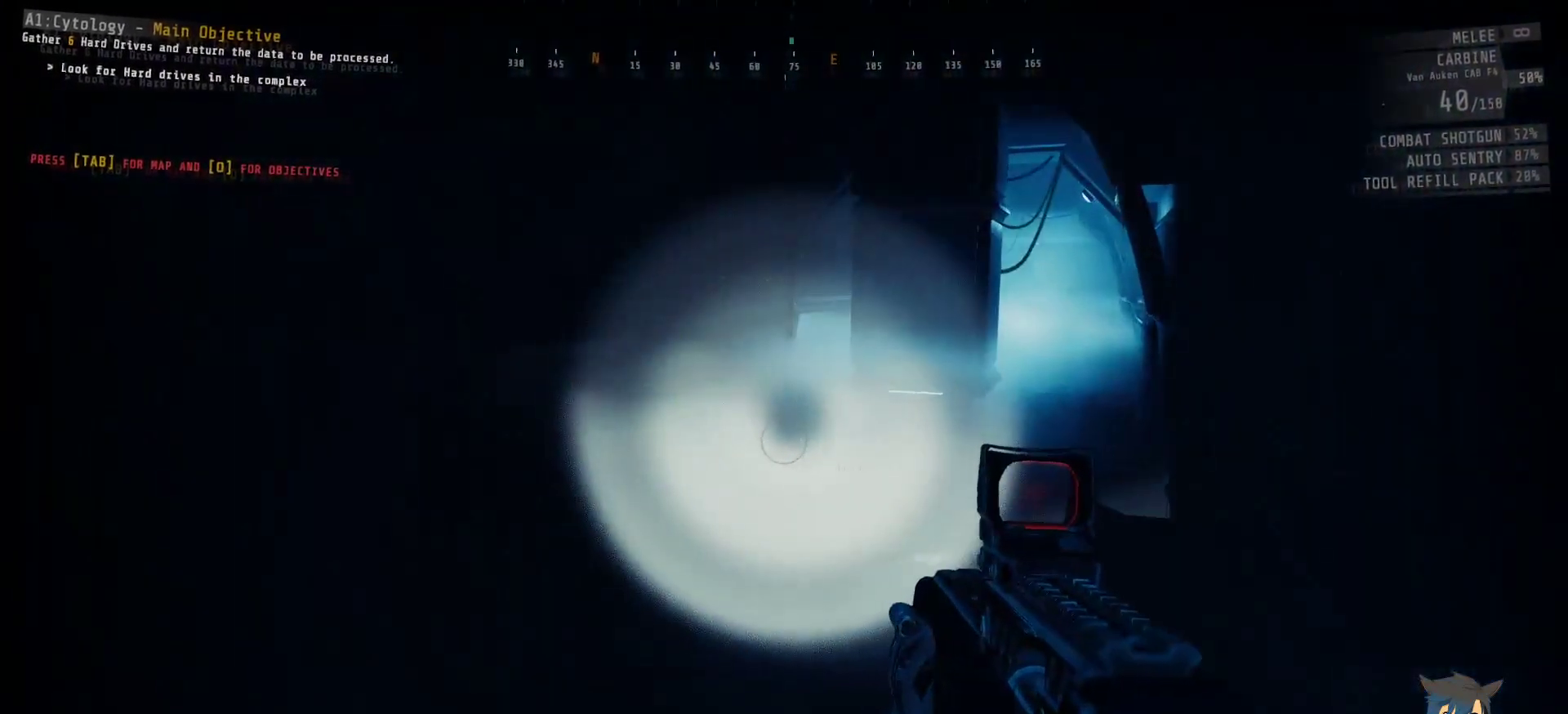
{"keys": ["w"], "mouse": [], "events": [[83, "w", "down"]]}
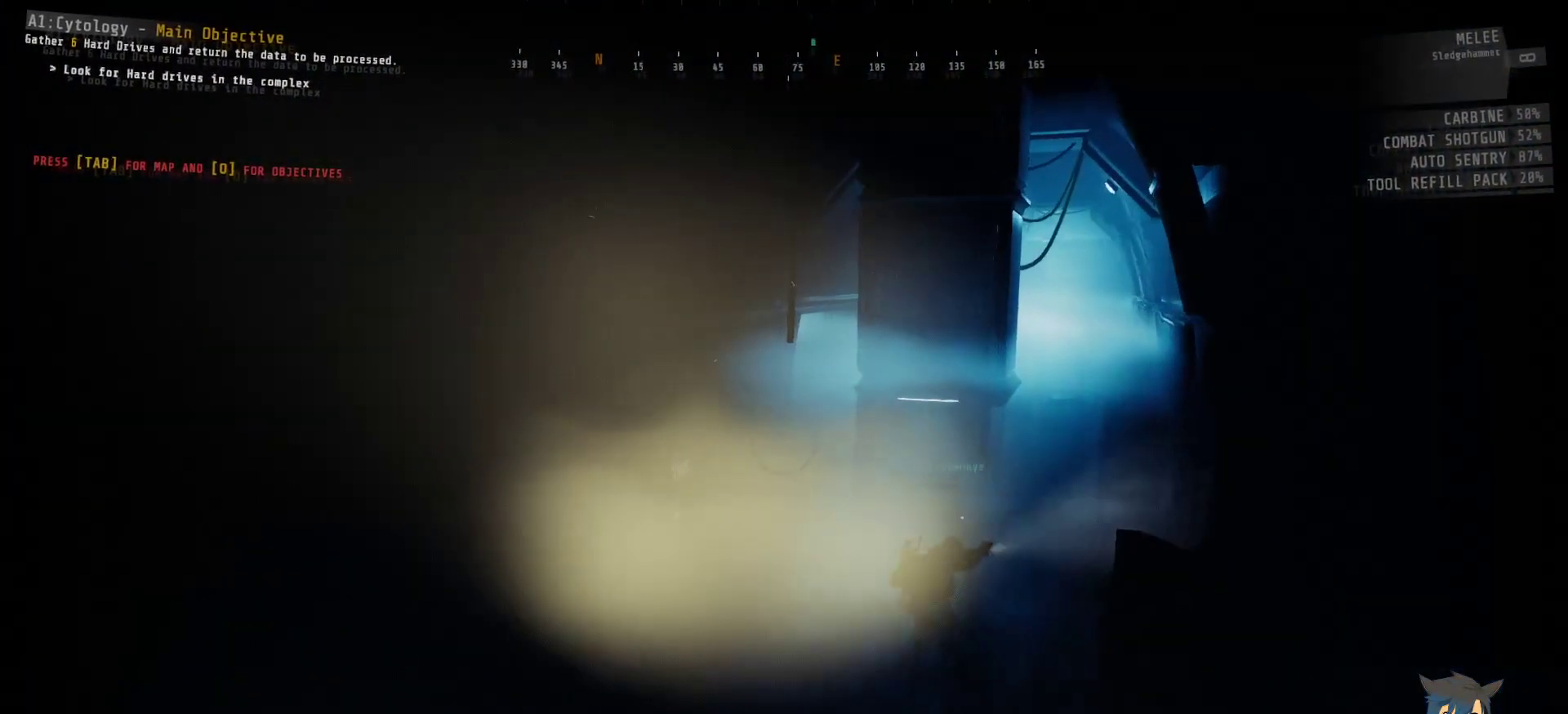
{"keys": ["w"], "mouse": [], "events": []}
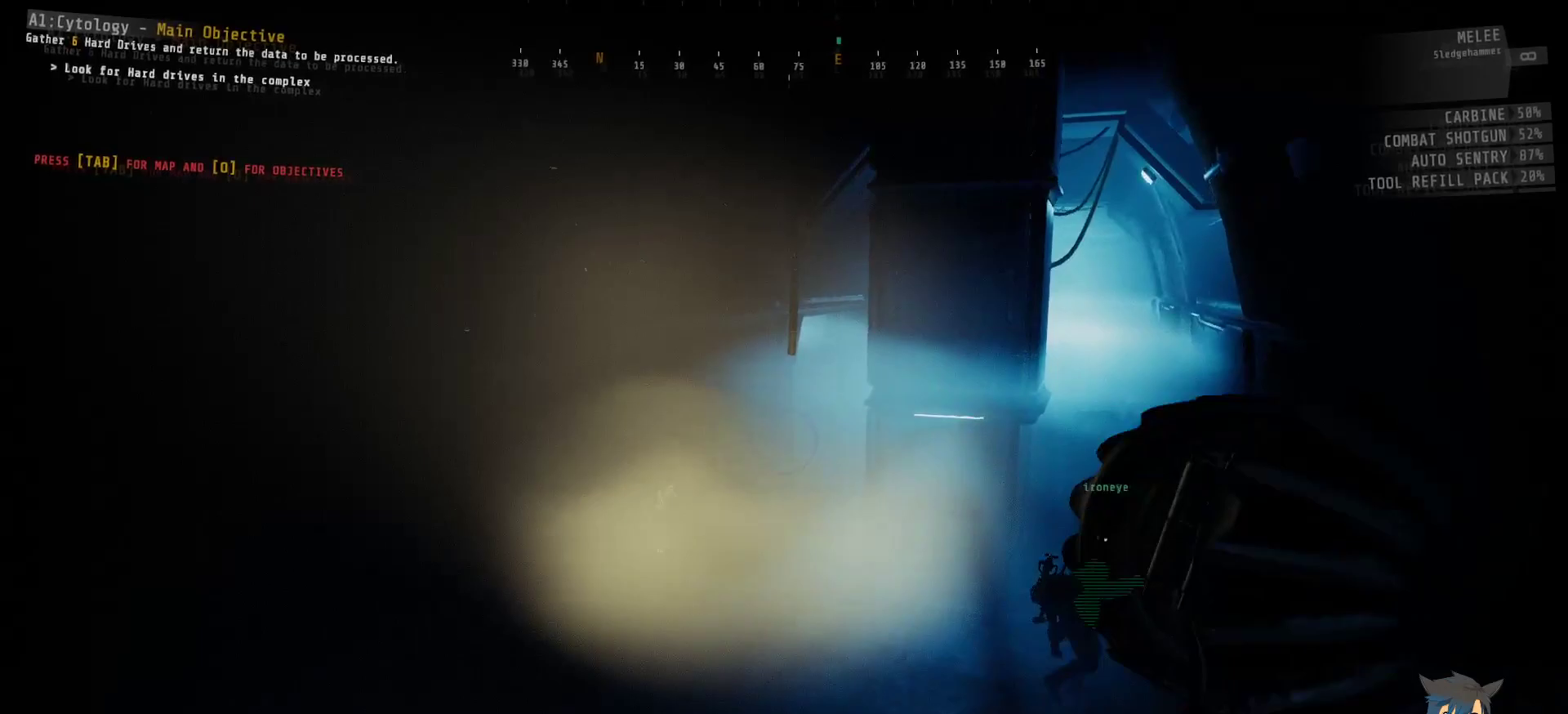
{"keys": ["tab", "w"], "mouse": [], "events": [[467, "tab", "down"]]}
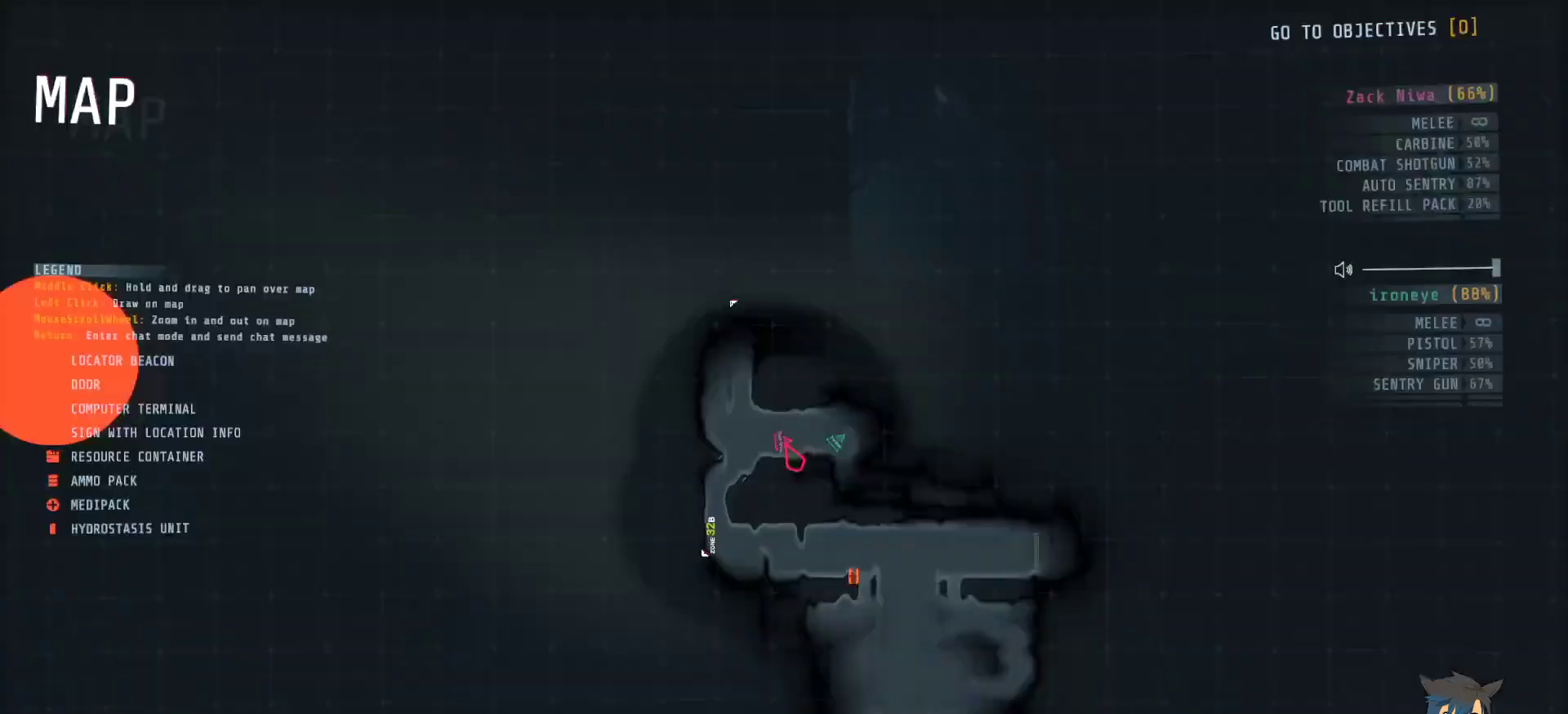
{"keys": ["w"], "mouse": [], "events": [[500, "tab", "up"]]}
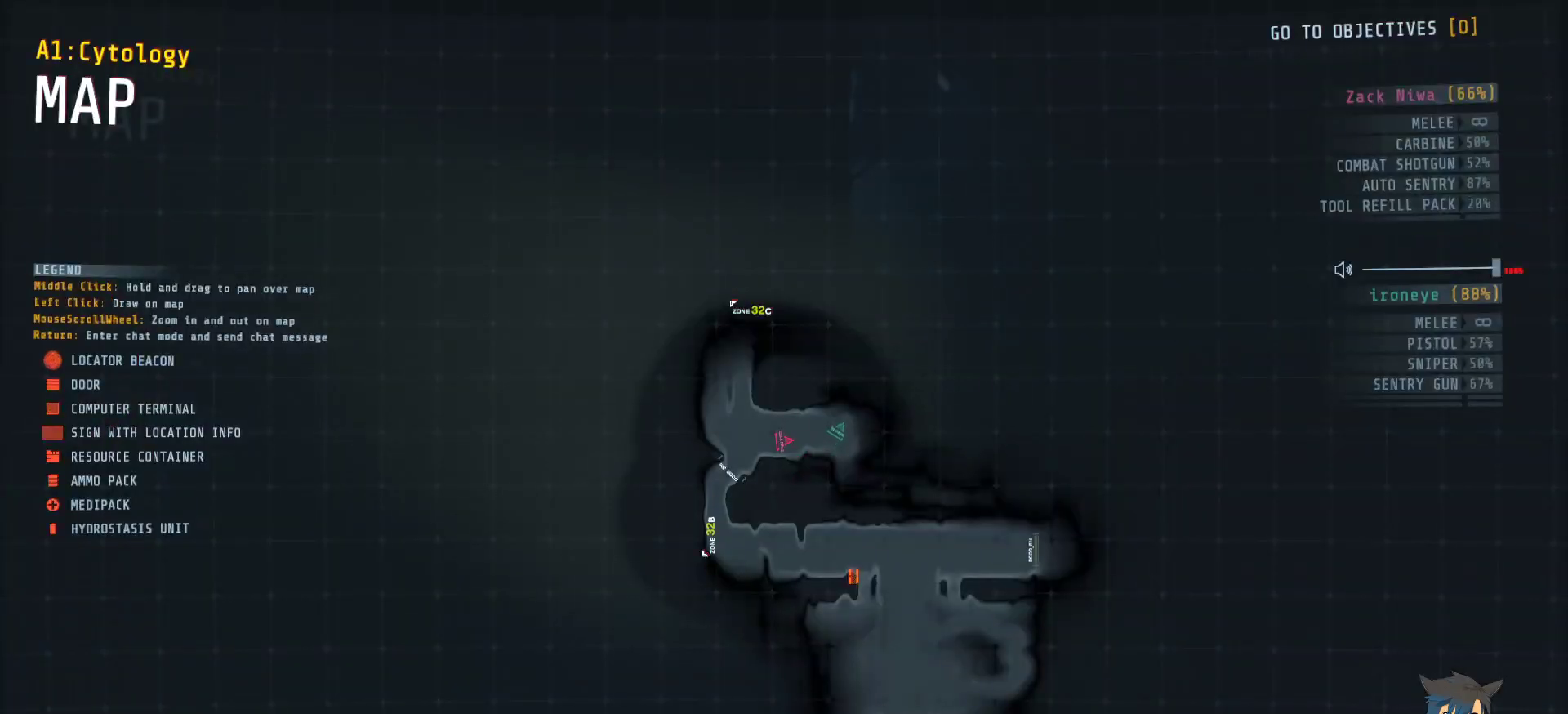
{"keys": ["tab", "w"], "mouse": [], "events": [[417, "tab", "down"]]}
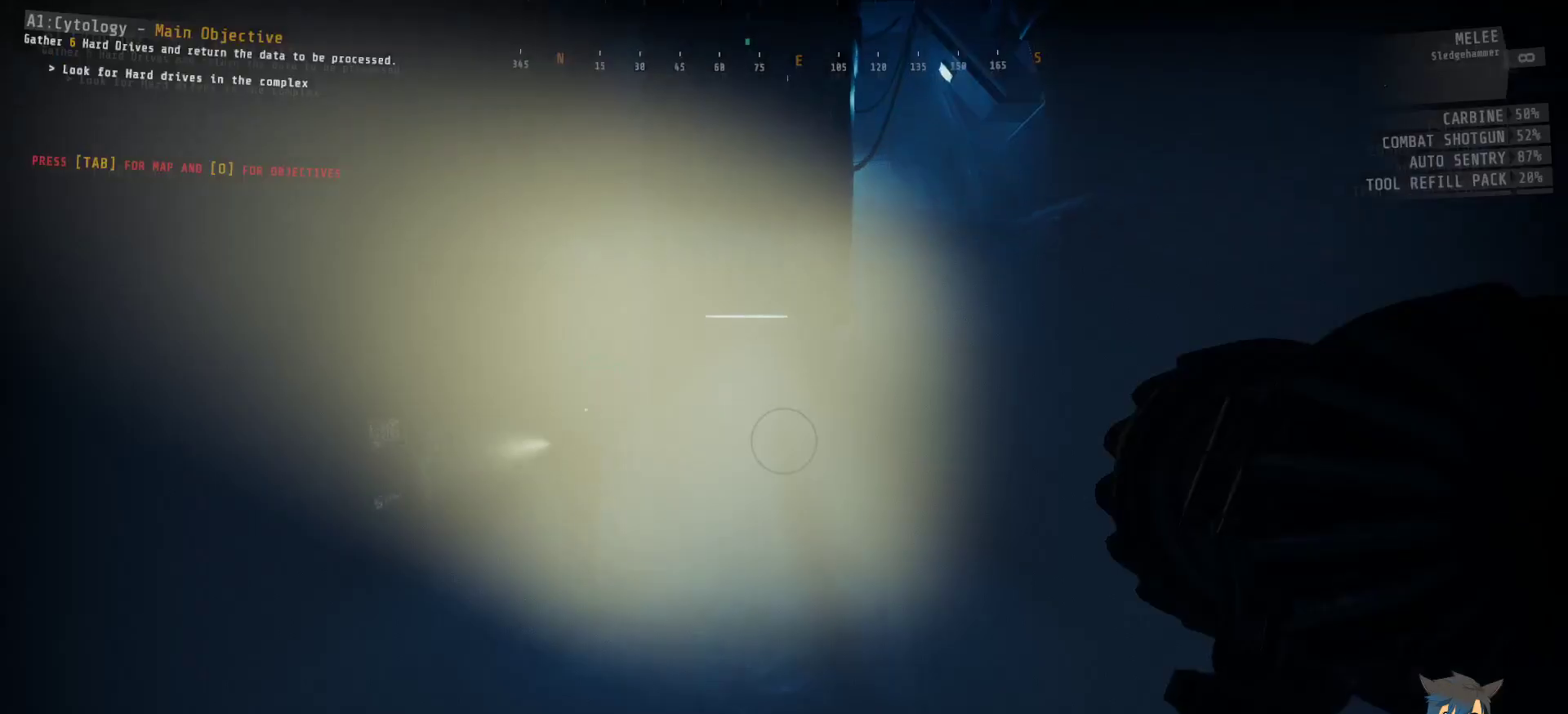
{"keys": ["w"], "mouse": [], "events": [[17, "tab", "up"]]}
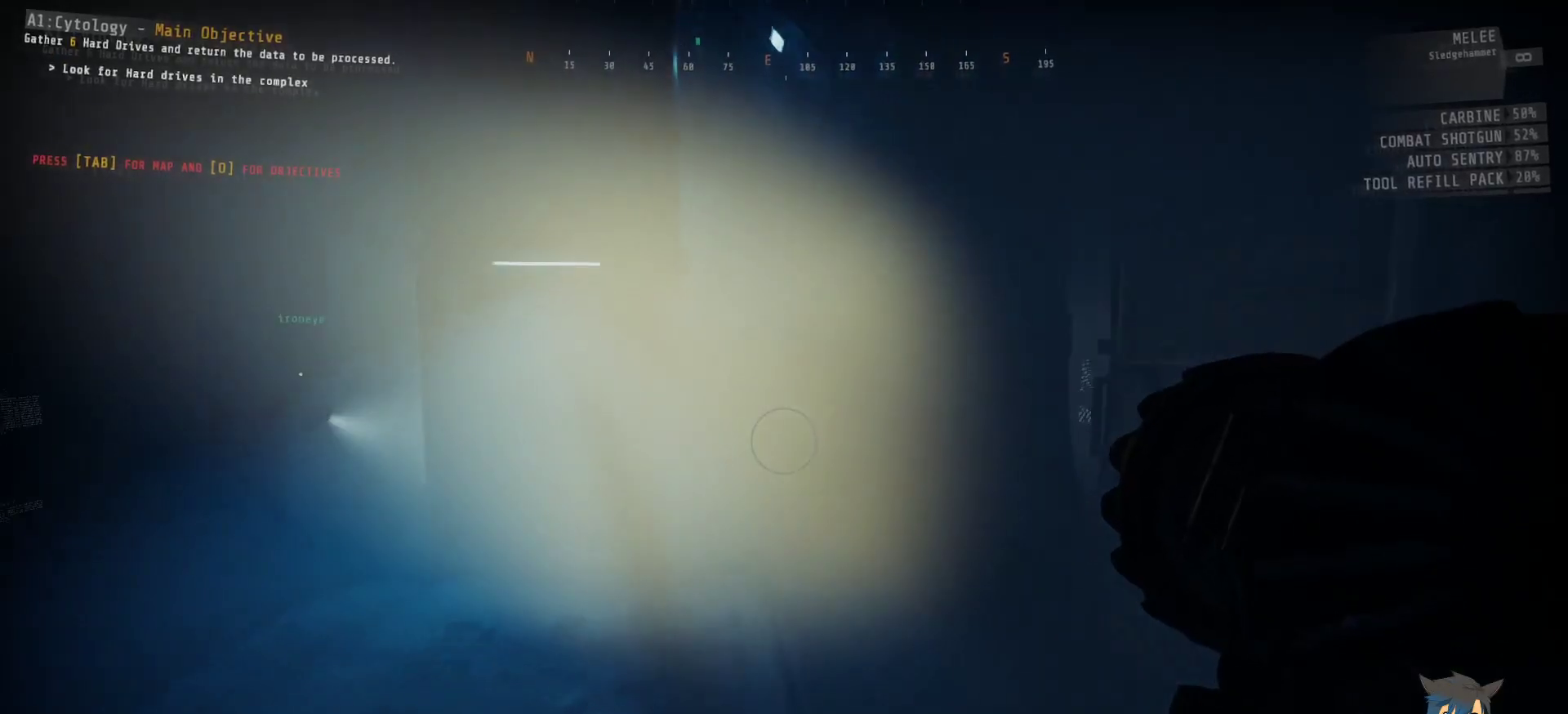
{"keys": ["w"], "mouse": [], "events": []}
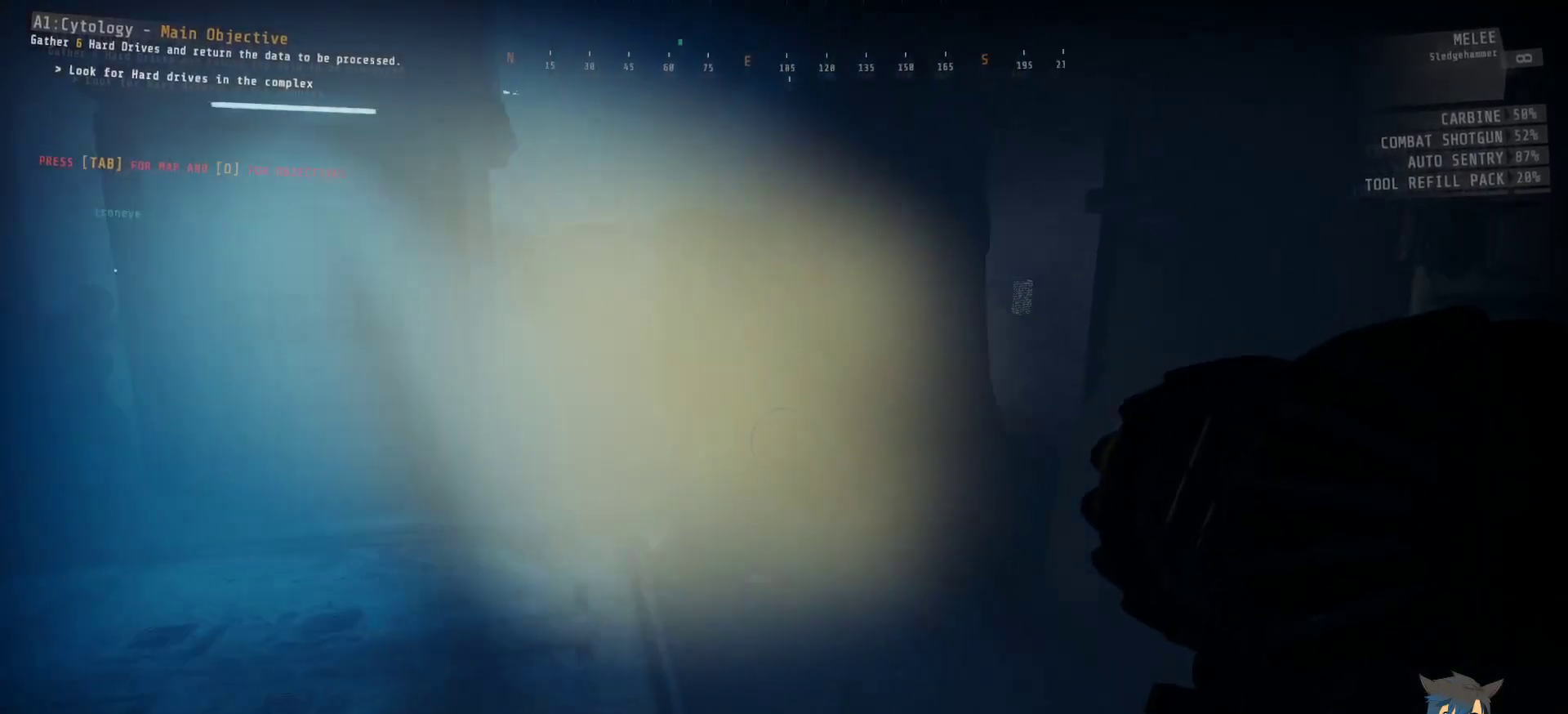
{"keys": ["a", "w"], "mouse": [], "events": [[433, "a", "down"]]}
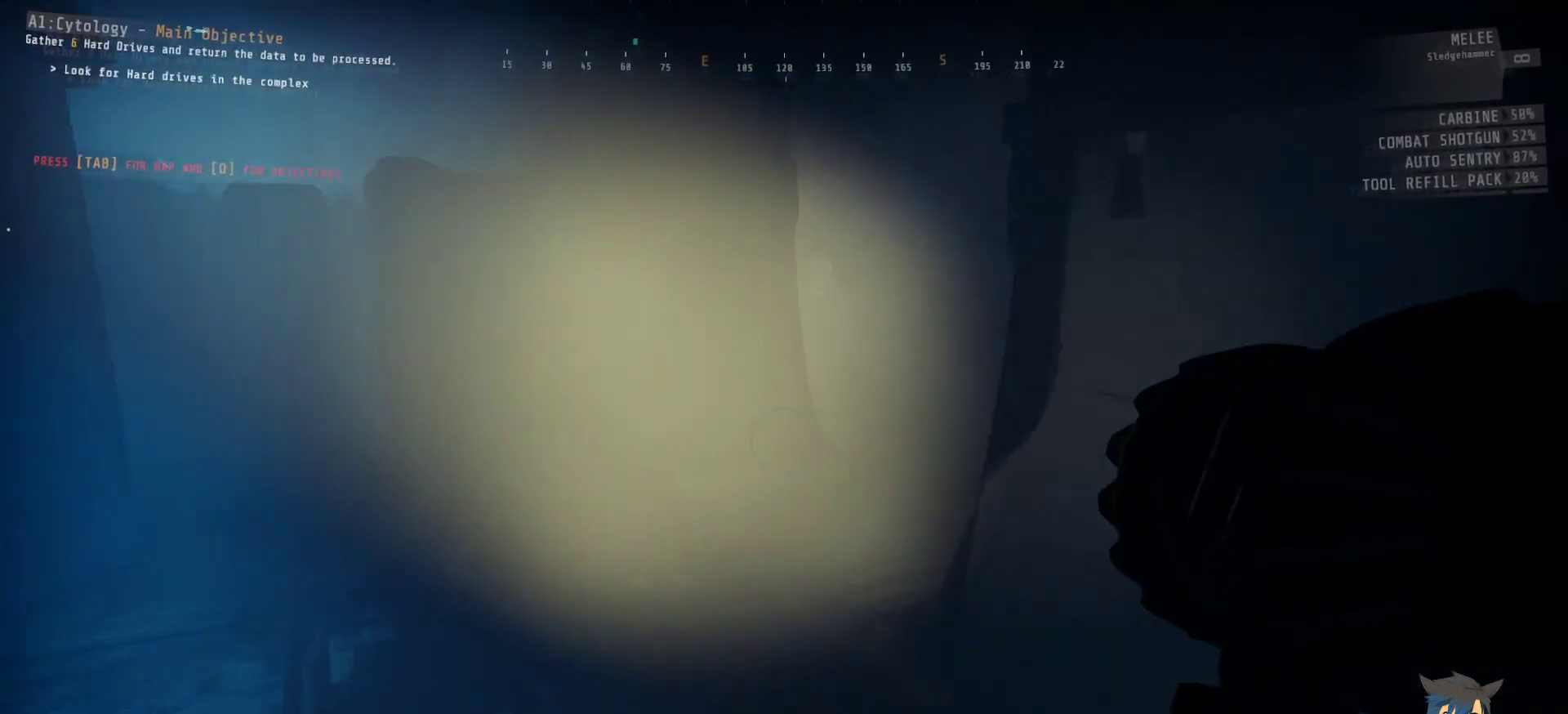
{"keys": ["a", "w"], "mouse": [], "events": []}
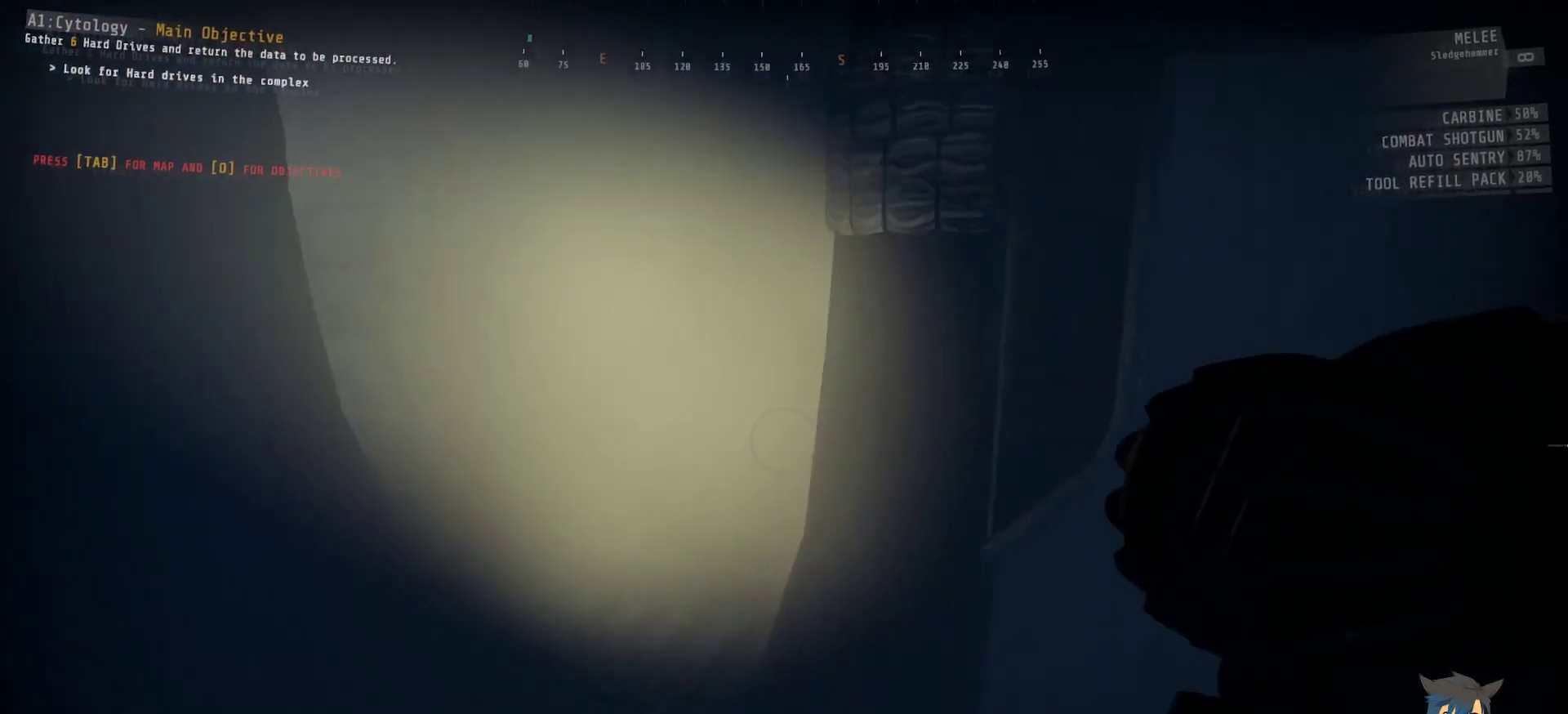
{"keys": ["w"], "mouse": [], "events": [[317, "a", "up"]]}
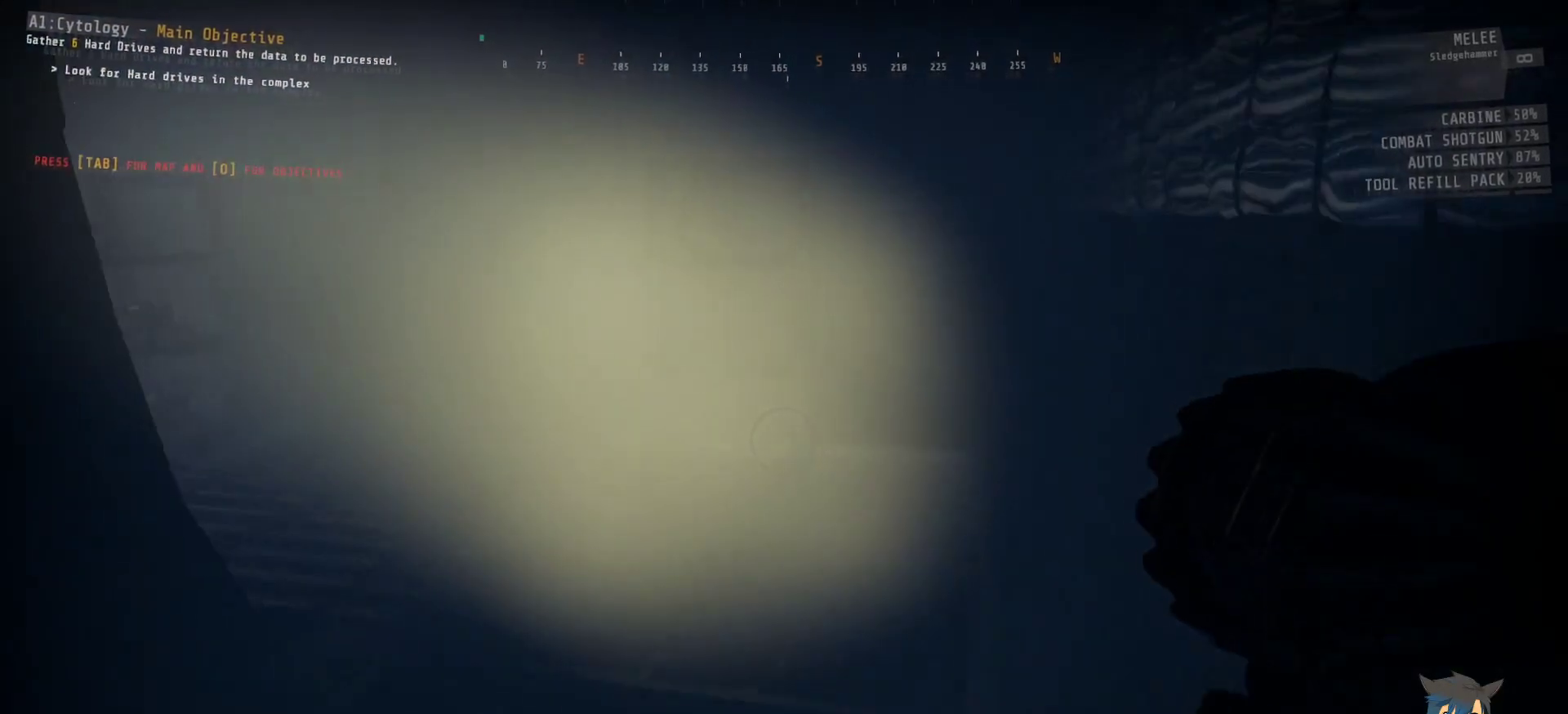
{"keys": ["w"], "mouse": [], "events": []}
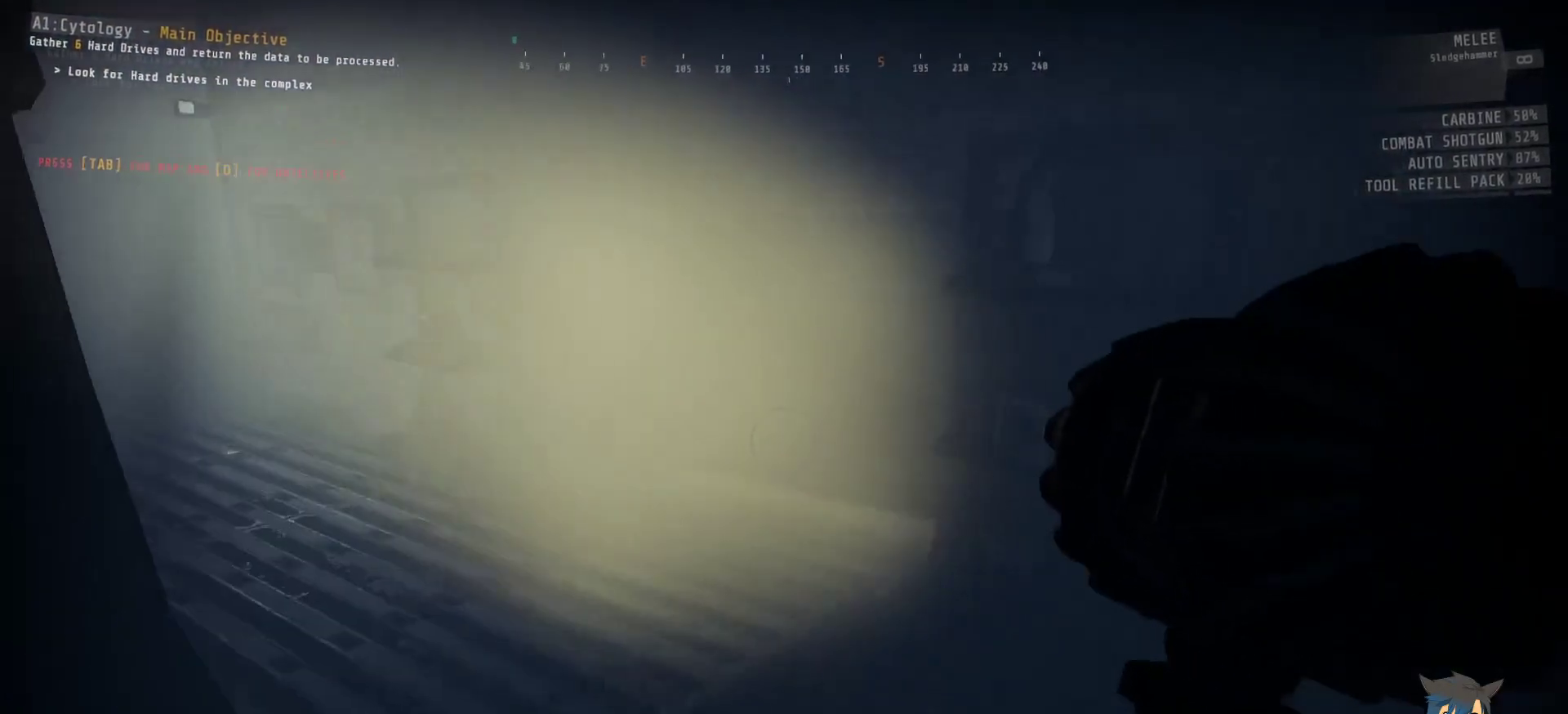
{"keys": ["w"], "mouse": [], "events": []}
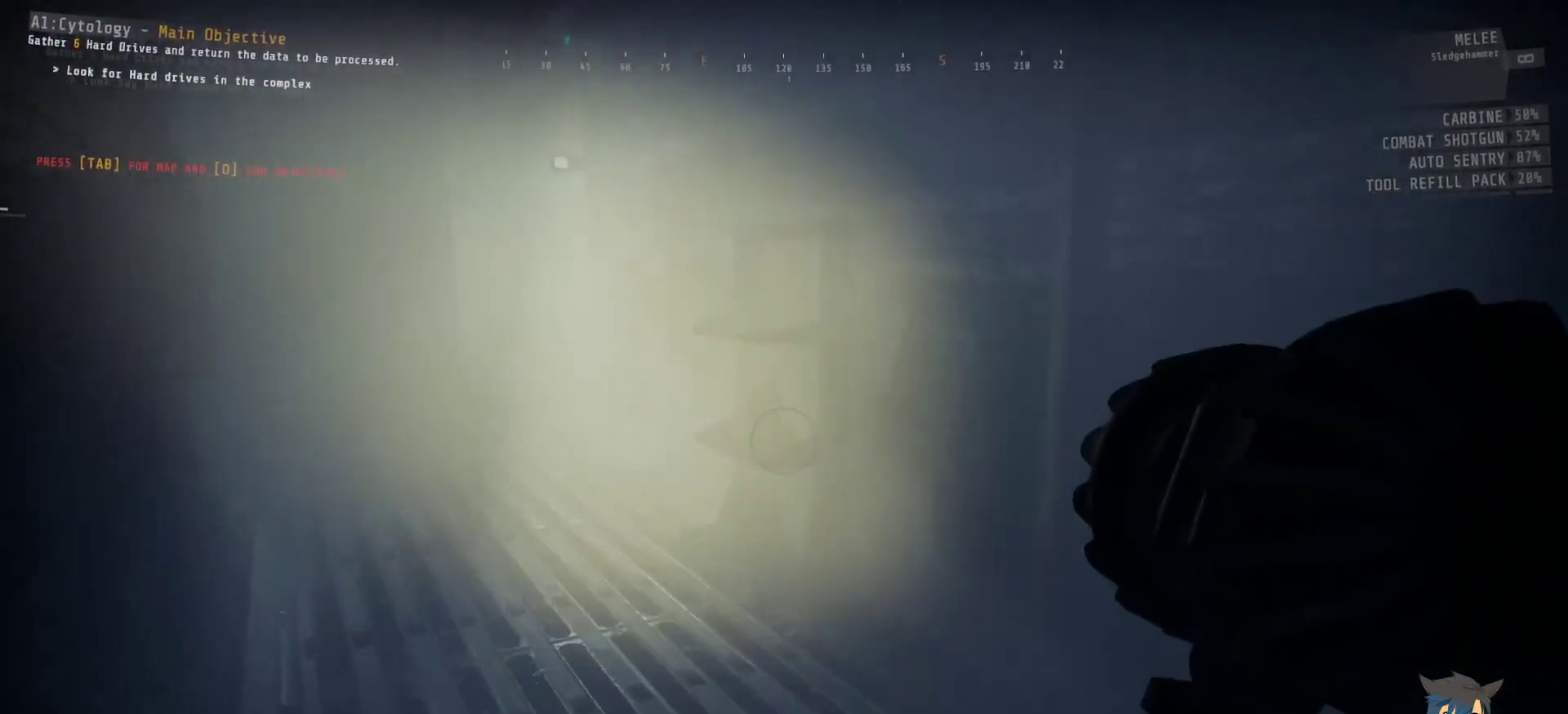
{"keys": ["w"], "mouse": [], "events": []}
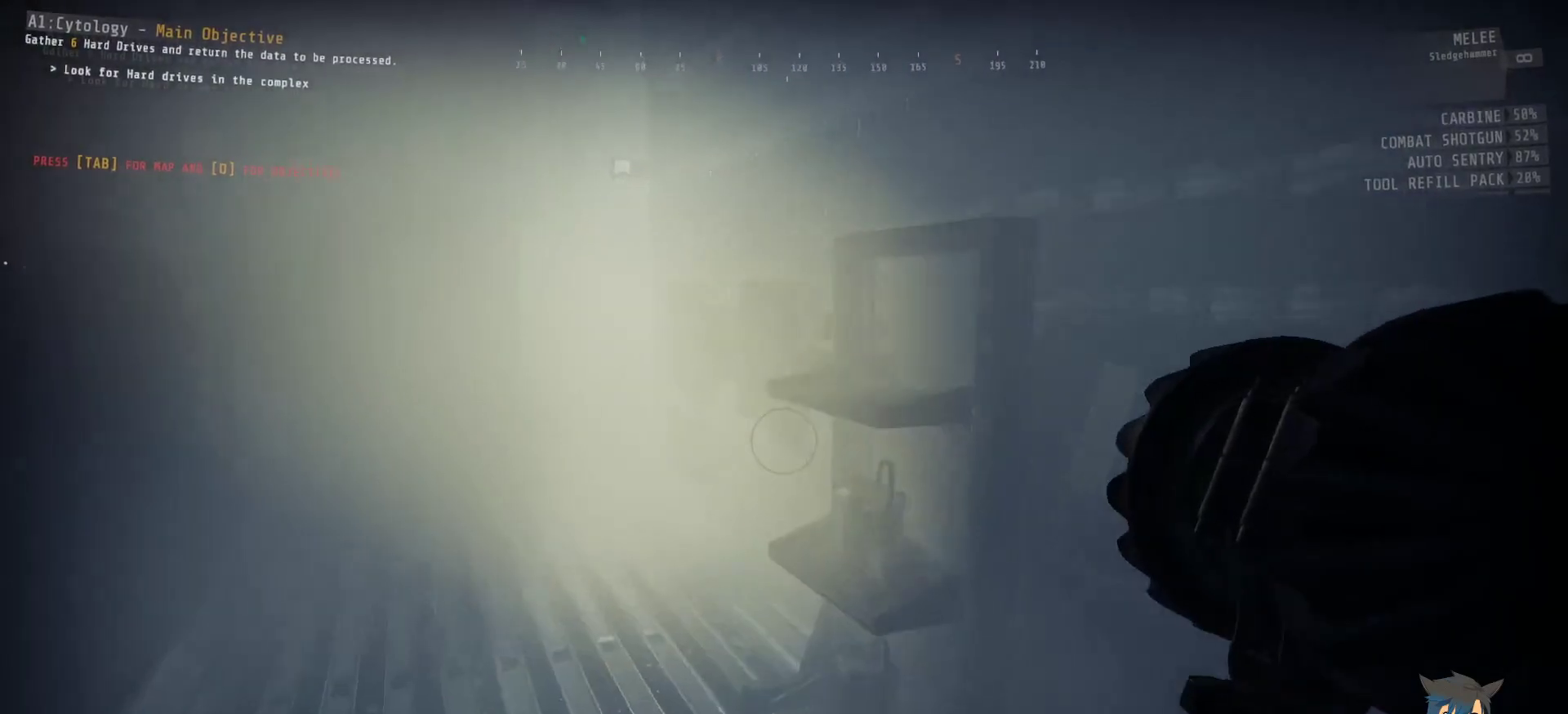
{"keys": ["w"], "mouse": [], "events": []}
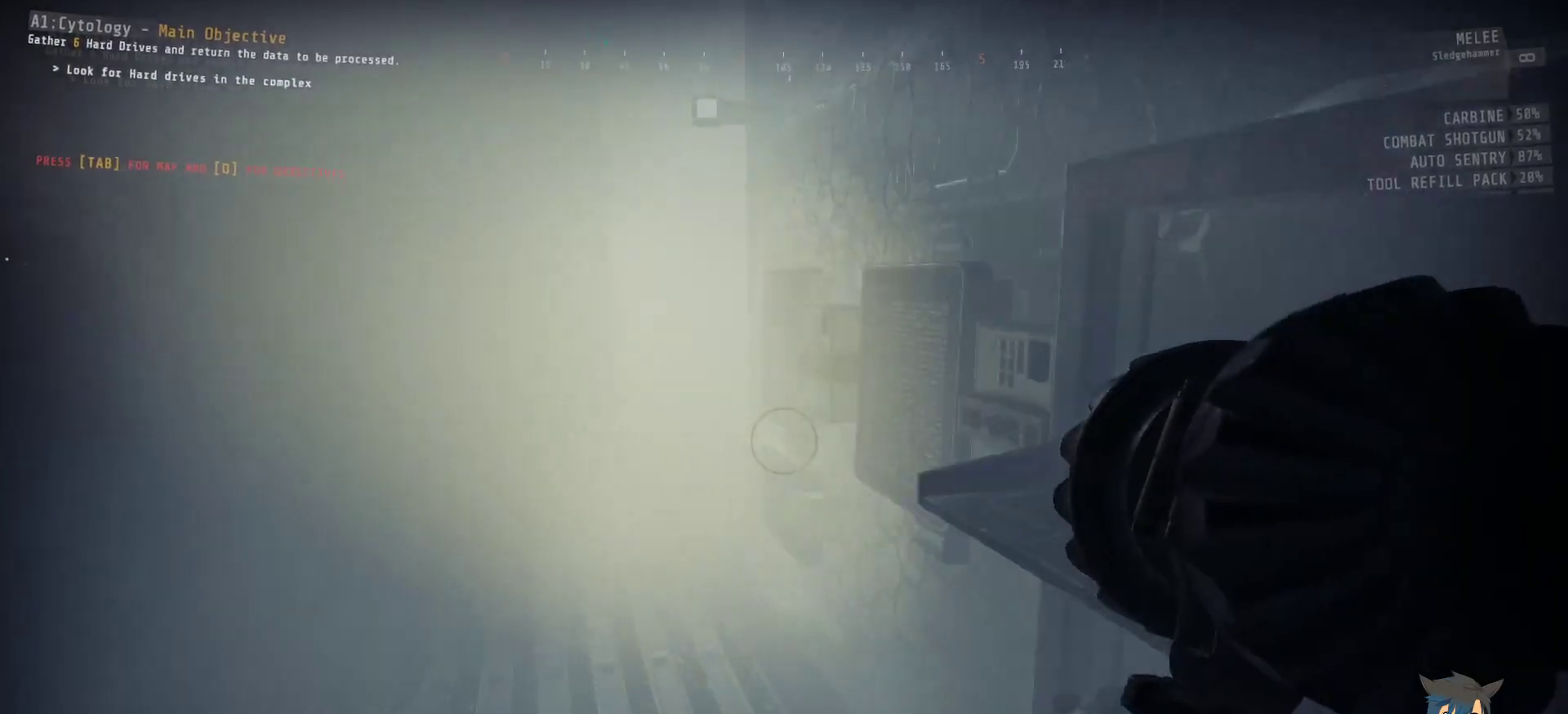
{"keys": ["w"], "mouse": [], "events": []}
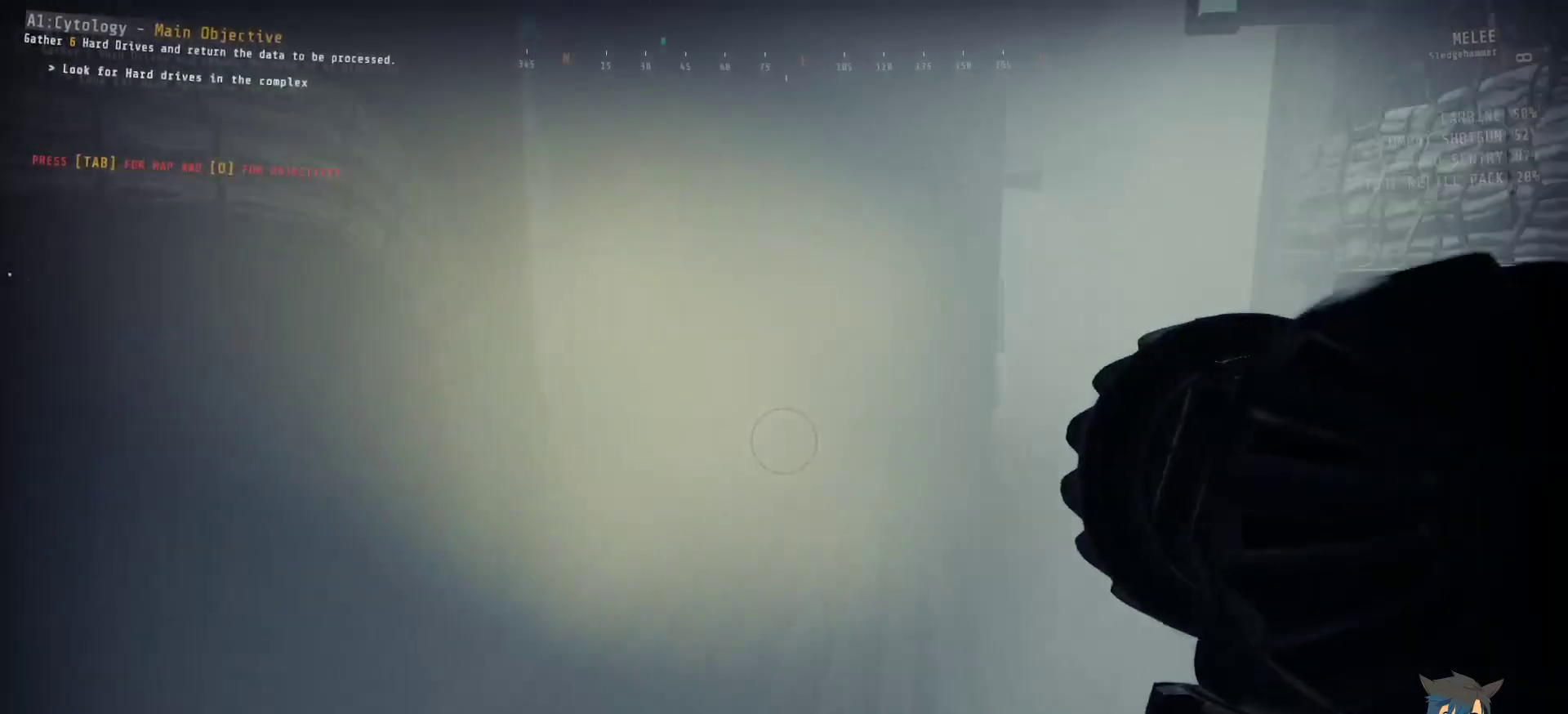
{"keys": ["w"], "mouse": [], "events": []}